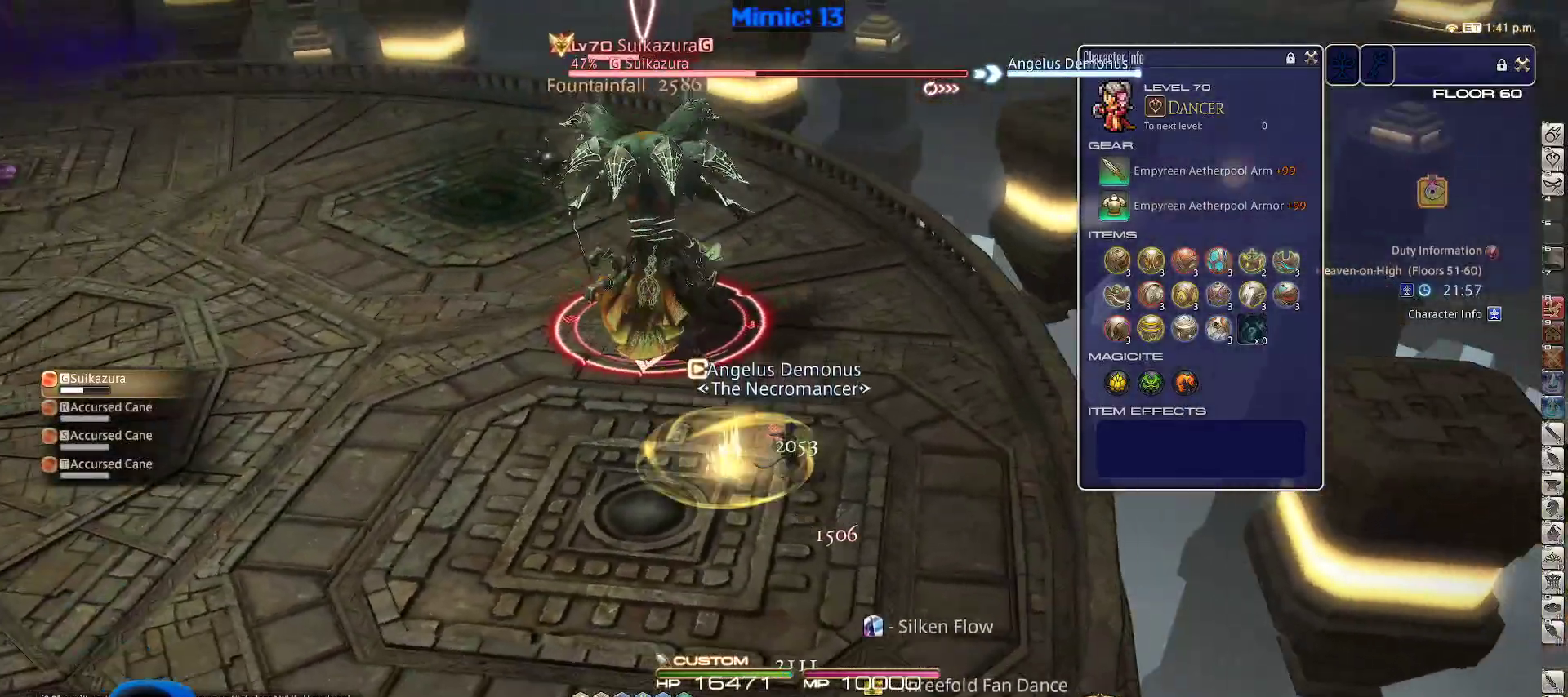
Gameplay with keyboard; each line is a JSON object with the keys held at the frame after it. "events" lists presses ("down") and releases ("up") of ".", "/", "0", "1", "2", "3", "4", "5", "6", "7", "8", "9", "a", "alt_l", "alt_r", "b", "backslash", "backspace", "c", "caps_lock", "comma", "ctrl_l", "ctrl_r", "d", "down", "e", "equals", "escape", "f", "f1", "f10", "f11", "f12", "f2", "f3", "f4", "f5", "f6", "f7", "f8", "f9", "g", "h", "i", "j", "k", "l", "lbracket", "left", "m", "minus", "n", "o", "p", "q", "quote", "r", "rbracket", "return", "right", "s", "semicolon", "shift_l", "shift_r", "space", "super", "t", "tab", "tilde", "u", "up", "v", "w", "x", "y" and "z" between this image and that frame as [ms after this image, input, new state], when the widget could be followed in between. No other keys are recorded. Mouse input is not recorded.
{"keys": ["d", "s"], "events": [[33, "a", "down"], [83, "d", "up"], [317, "a", "up"], [317, "d", "down"]]}
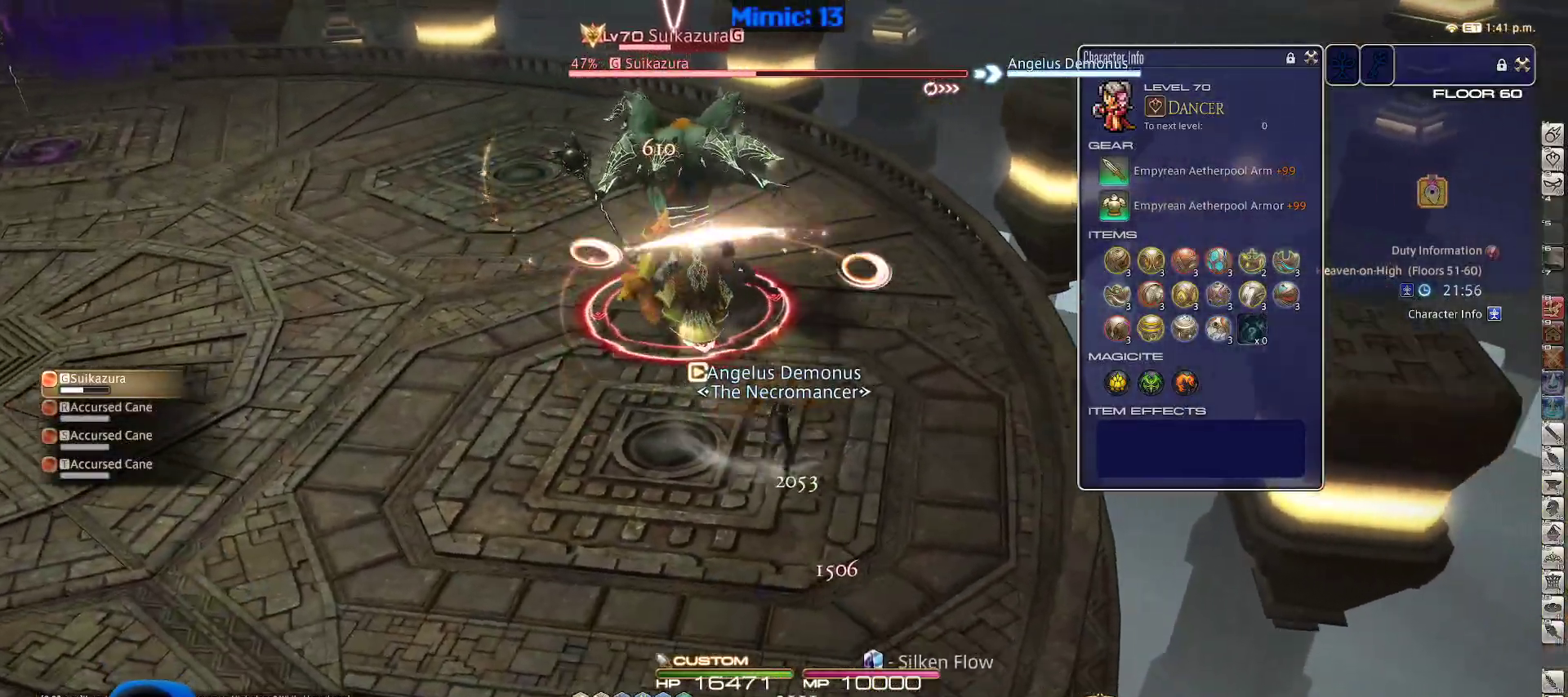
{"keys": ["a", "return", "s"], "events": [[17, "a", "down"], [50, "d", "up"], [333, "return", "down"], [433, "return", "up"], [467, "return", "down"]]}
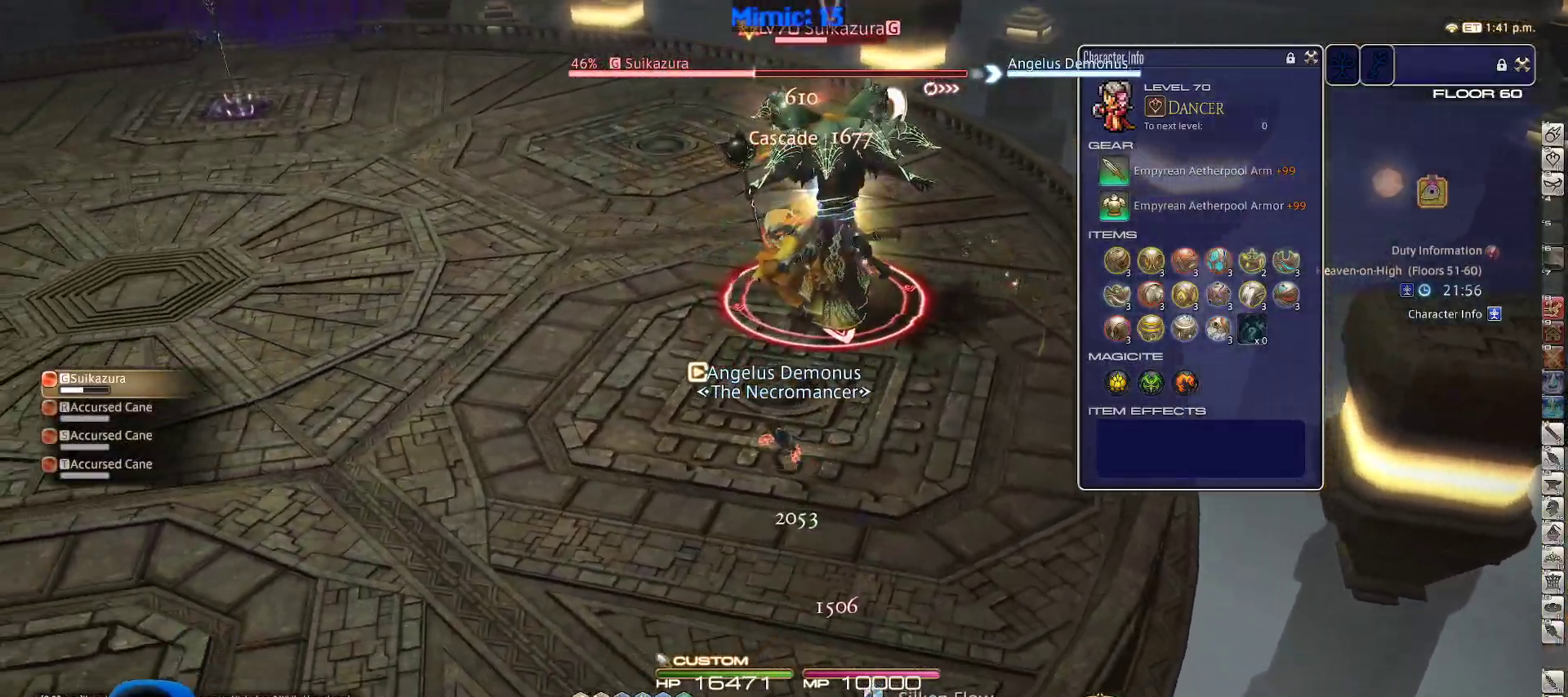
{"keys": ["d", "rbracket", "s"], "events": [[117, "return", "up"], [300, "d", "down"], [350, "a", "up"], [350, "rbracket", "down"]]}
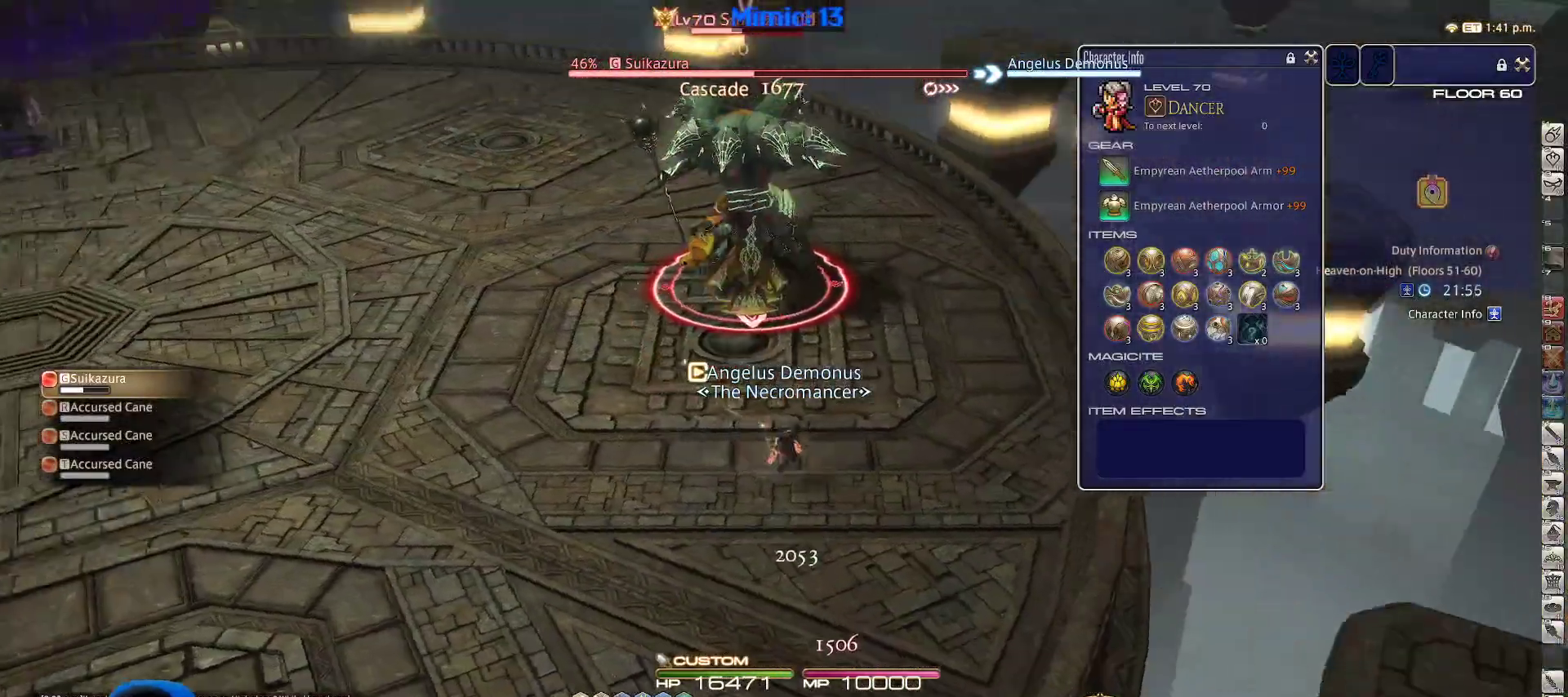
{"keys": ["a", "p", "s"], "events": [[83, "rbracket", "up"], [117, "p", "down"], [400, "a", "down"], [400, "d", "up"]]}
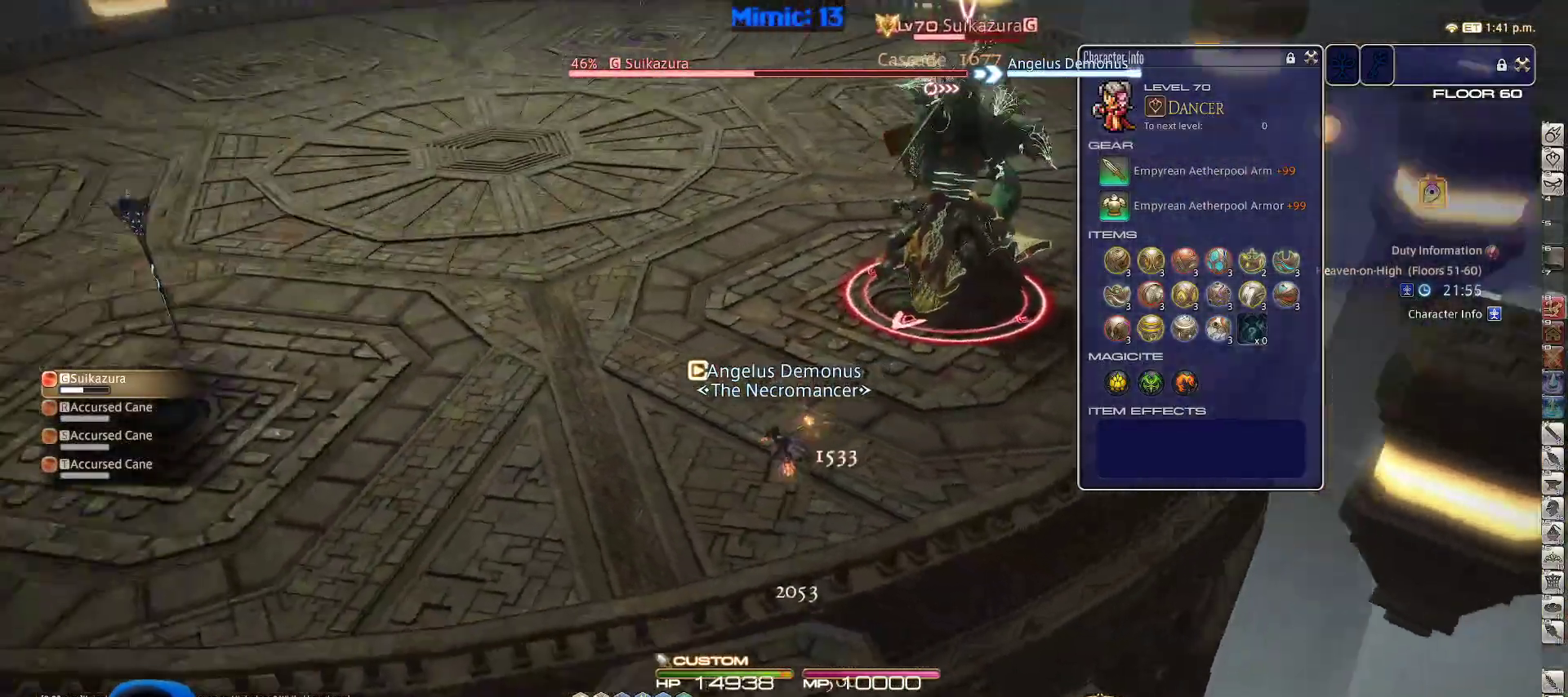
{"keys": ["a", "p", "w"], "events": [[50, "s", "up"], [83, "3", "down"], [250, "3", "up"], [250, "p", "up"], [283, "p", "down"], [383, "p", "up"], [383, "w", "down"], [467, "p", "down"]]}
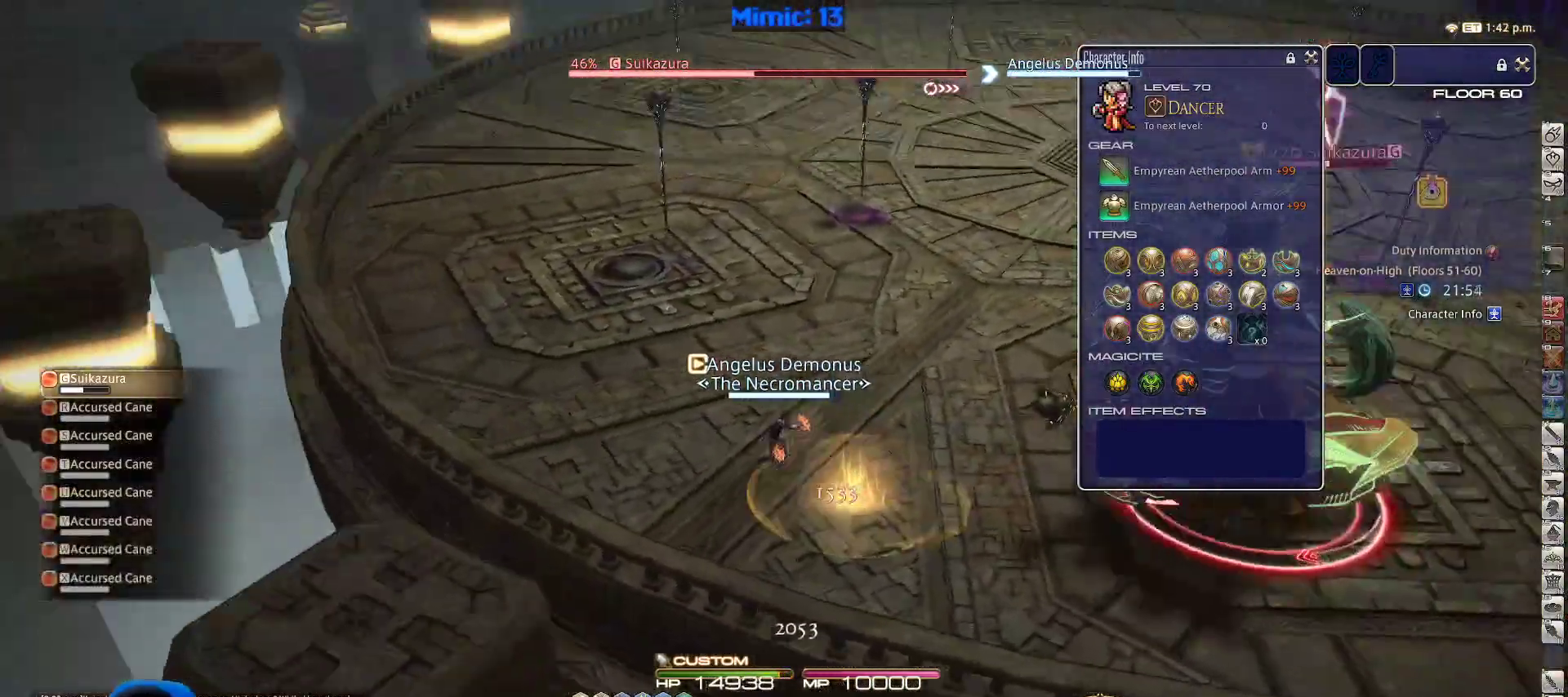
{"keys": ["w"], "events": [[67, "p", "up"], [67, "space", "down"], [200, "return", "down"], [200, "space", "up"], [250, "a", "up"], [300, "return", "up"]]}
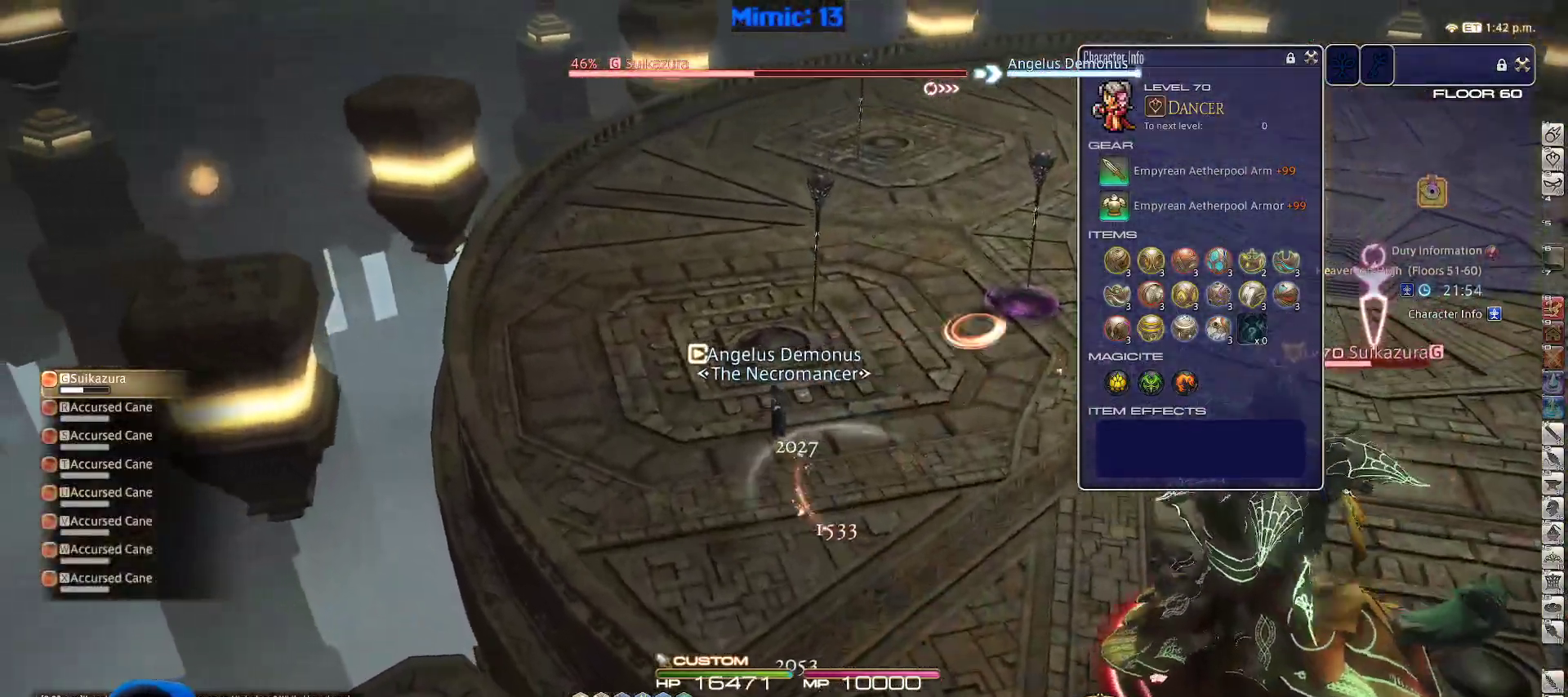
{"keys": ["a", "w"], "events": [[167, "rbracket", "down"], [267, "a", "down"], [367, "rbracket", "up"], [400, "space", "down"], [500, "space", "up"]]}
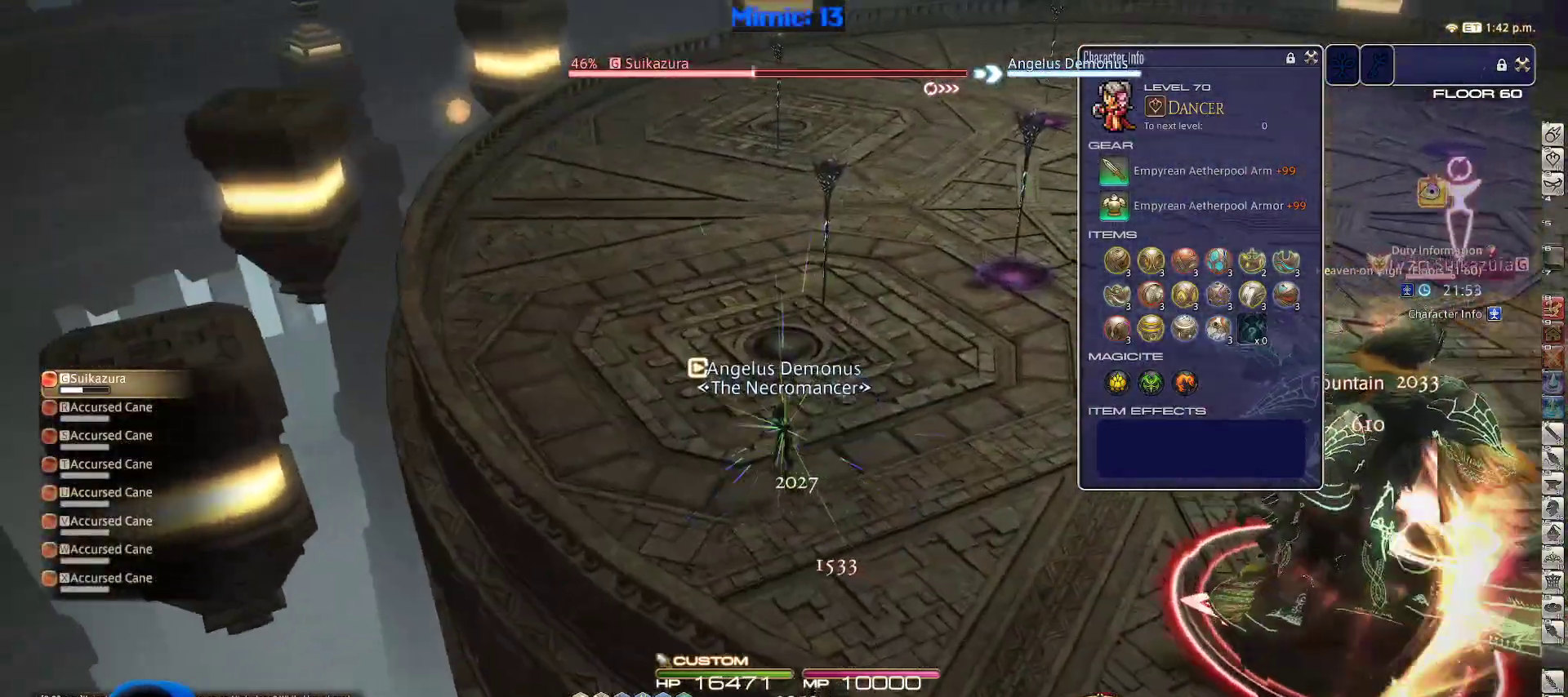
{"keys": ["w"], "events": [[50, "a", "up"]]}
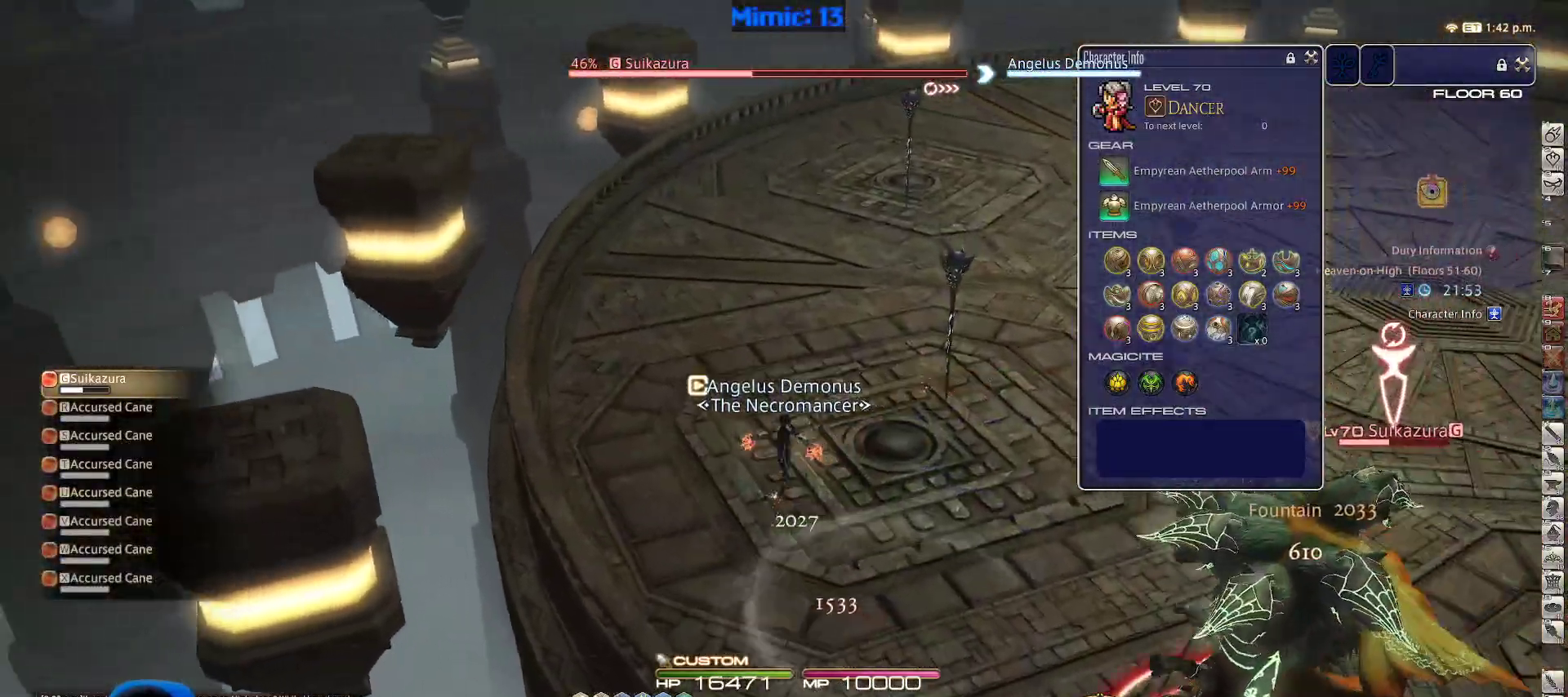
{"keys": ["w"], "events": [[117, "a", "down"], [117, "rbracket", "down"], [250, "space", "down"], [350, "rbracket", "up"], [400, "a", "up"], [400, "space", "up"]]}
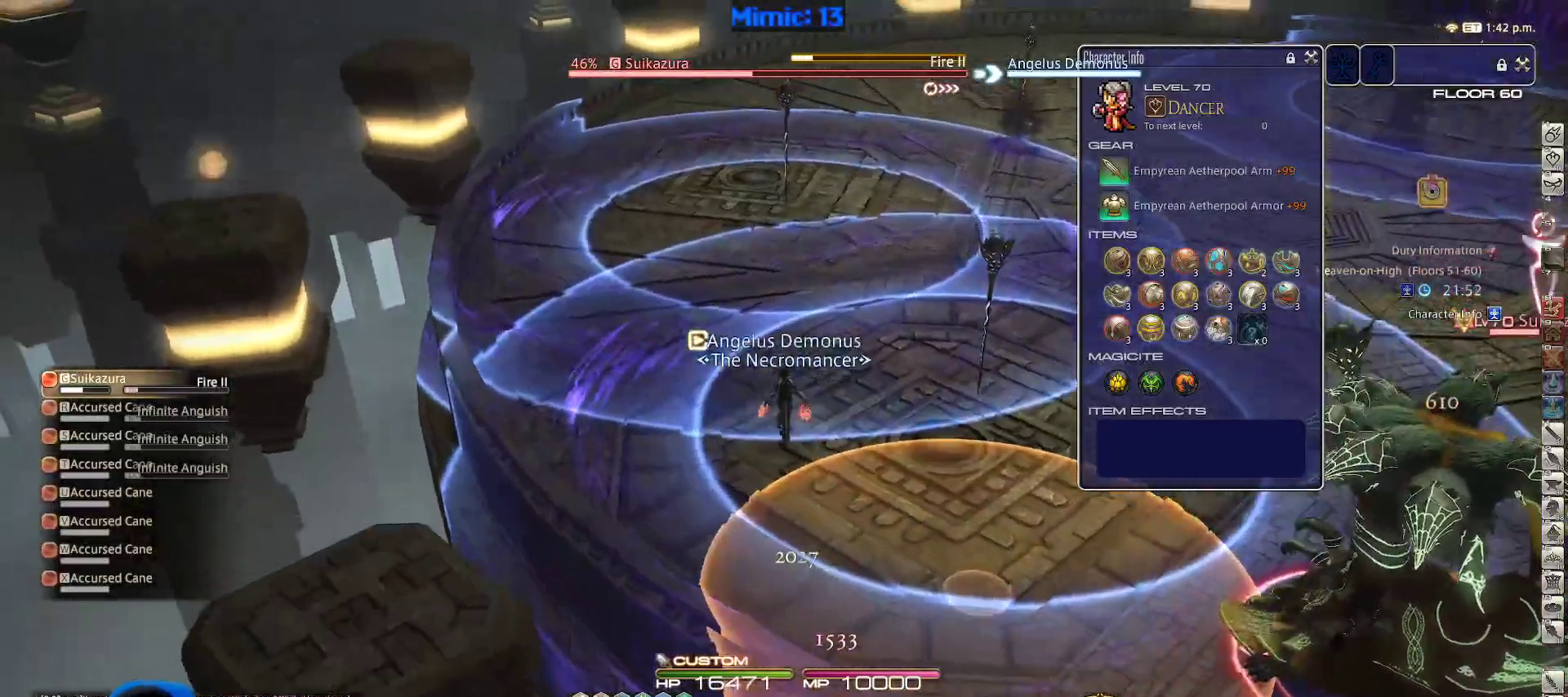
{"keys": ["d", "rbracket"], "events": [[183, "1", "down"], [267, "1", "up"], [267, "d", "down"], [317, "lbracket", "down"], [317, "rbracket", "down"], [317, "w", "up"], [500, "lbracket", "up"]]}
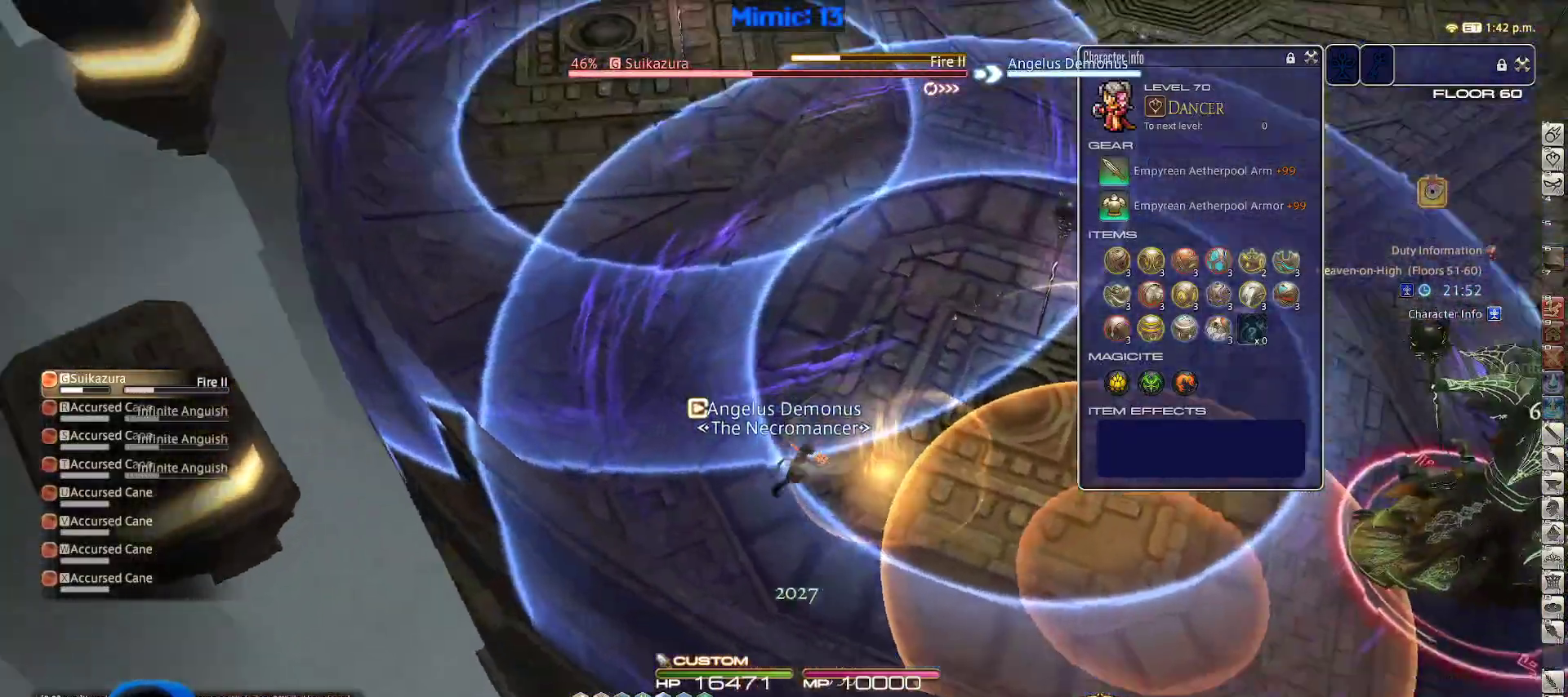
{"keys": ["rbracket"], "events": [[183, "rbracket", "up"], [183, "w", "down"], [367, "d", "up"], [367, "w", "up"], [467, "rbracket", "down"]]}